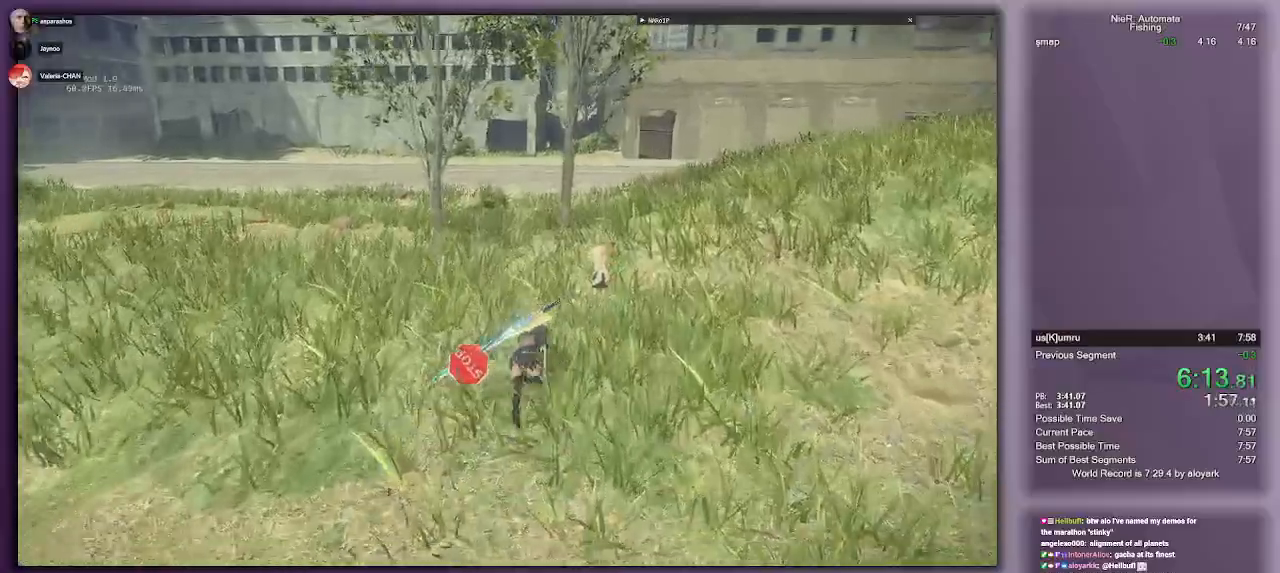
Gameplay with a controller (PlayStation layout); each line is a JSON object with the inputs held at the frame after it. "events" lists button and stick changes between this image and that frame as [ms after this image, input, new state], when the widget could be followed in between.
{"buttons": ["R1"], "left_stick": "up", "right_stick": "center", "events": [[317, "R1", "up"], [367, "R1", "down"]]}
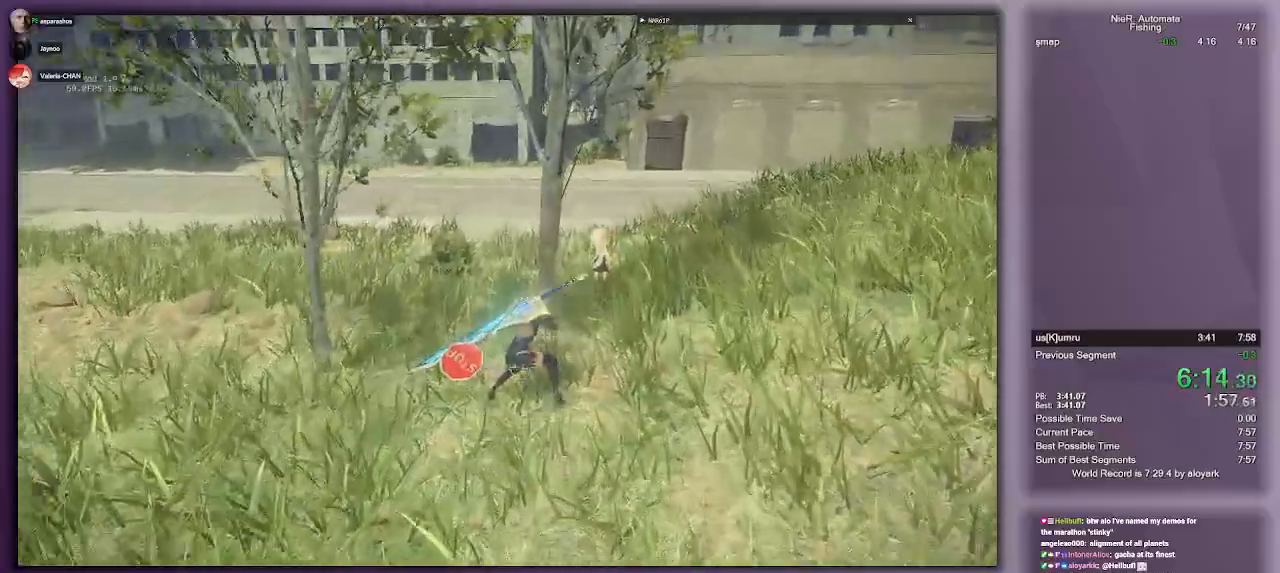
{"buttons": ["R1"], "left_stick": "up", "right_stick": "center", "events": []}
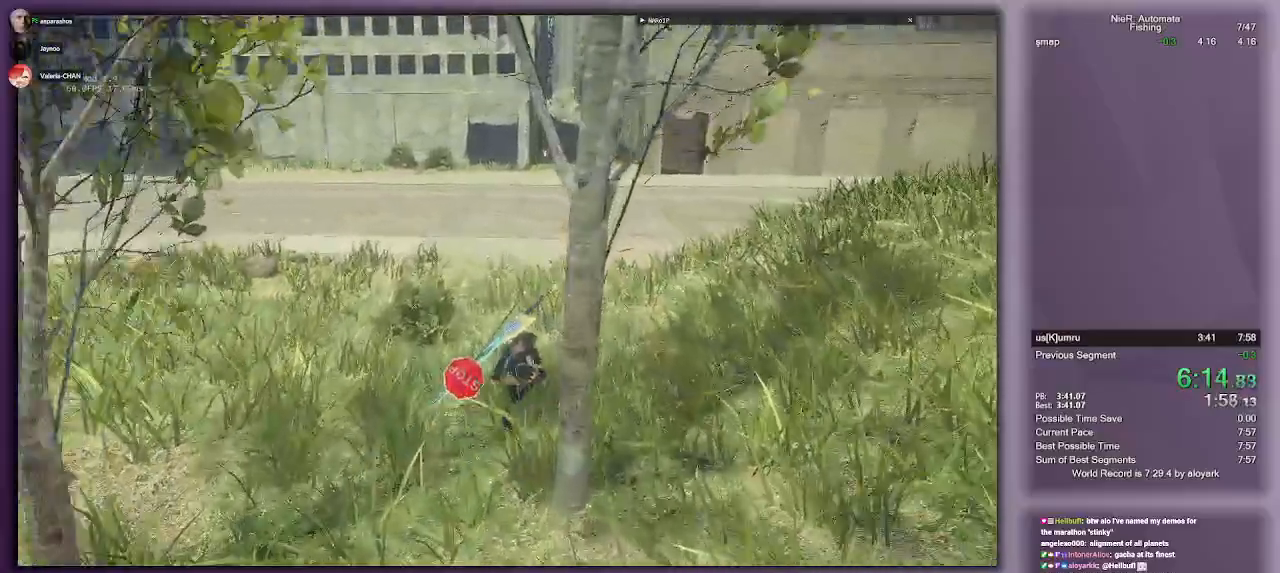
{"buttons": ["R1"], "left_stick": "up", "right_stick": "center", "events": [[133, "R1", "up"], [167, "R1", "down"]]}
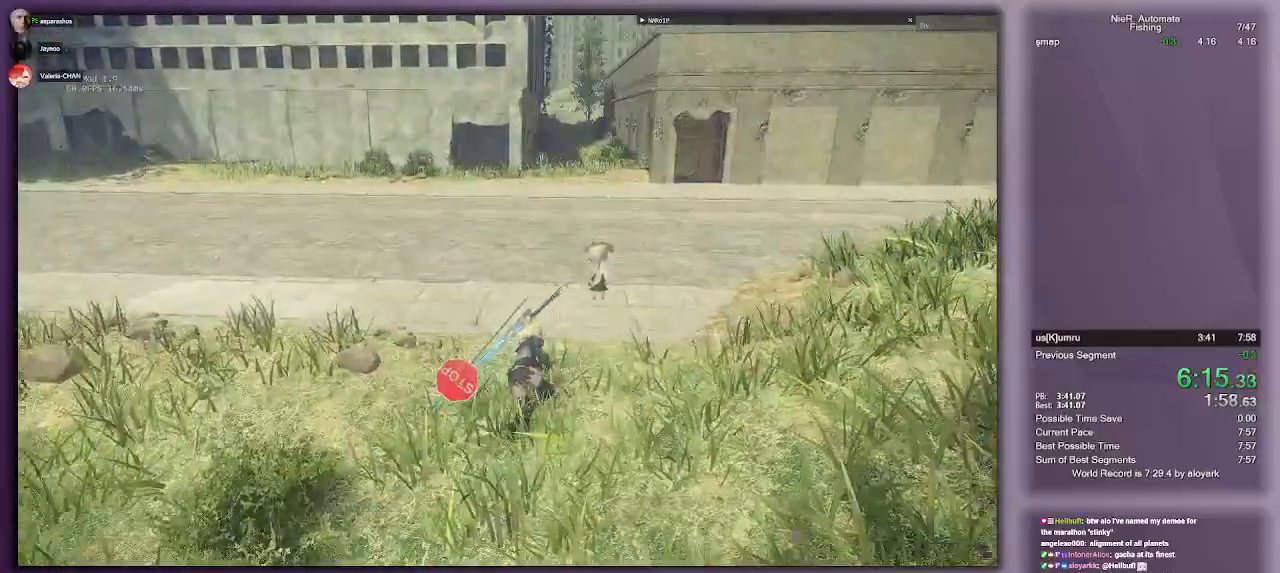
{"buttons": ["R1"], "left_stick": "up", "right_stick": "center", "events": [[367, "R1", "up"], [467, "R1", "down"]]}
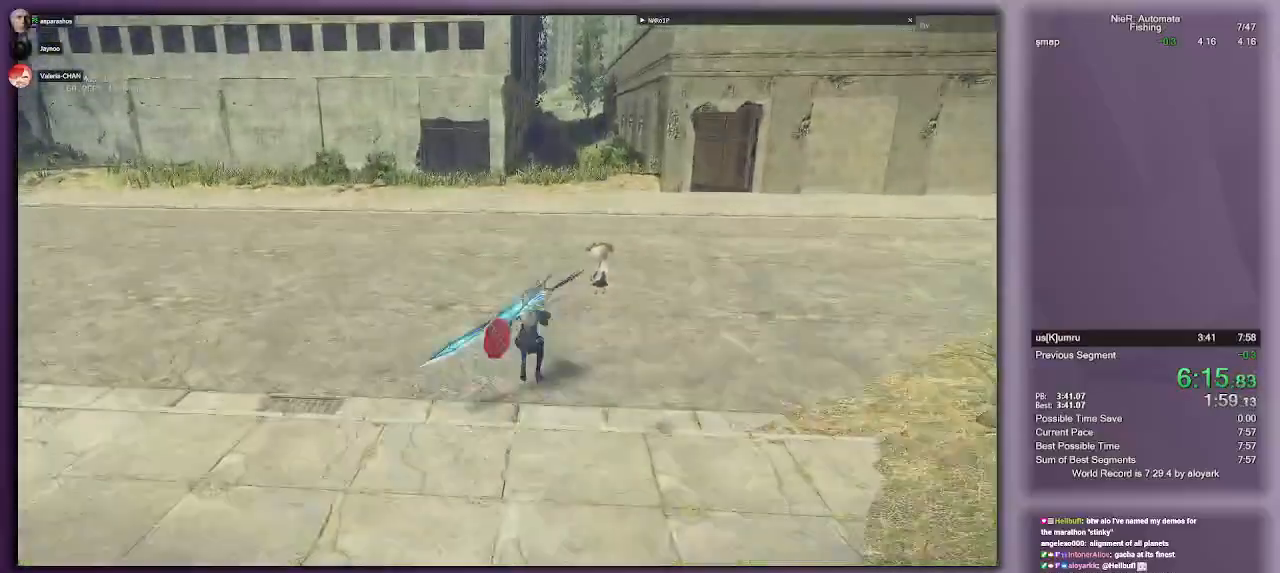
{"buttons": ["R1"], "left_stick": "up", "right_stick": "center", "events": []}
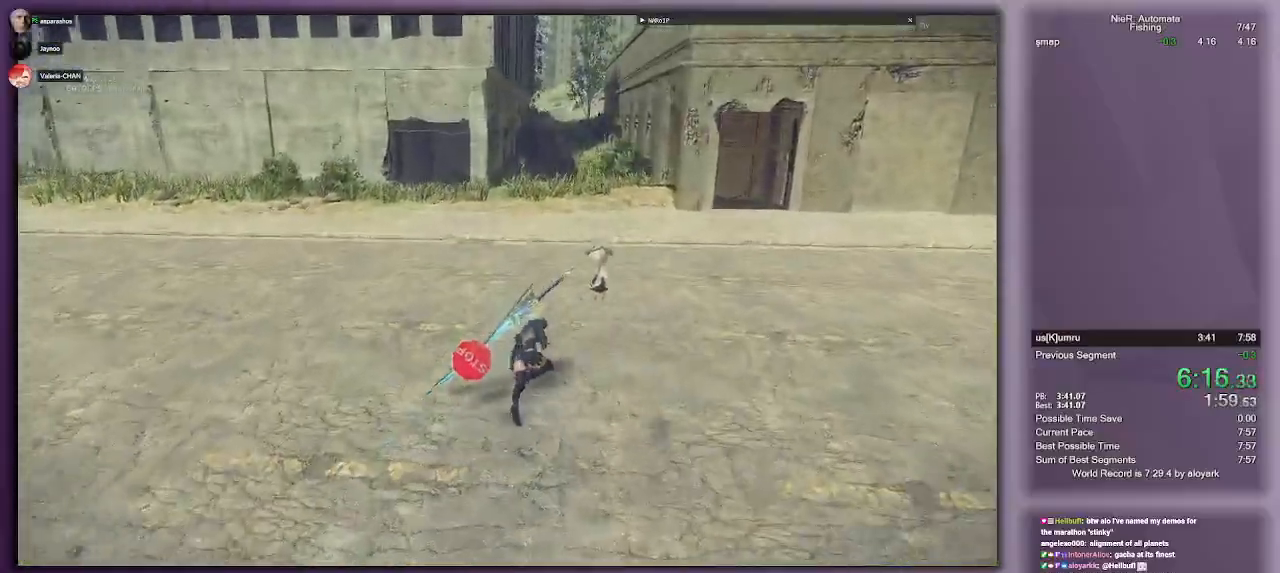
{"buttons": ["R1"], "left_stick": "up", "right_stick": "center", "events": [[200, "R1", "up"], [250, "R1", "down"]]}
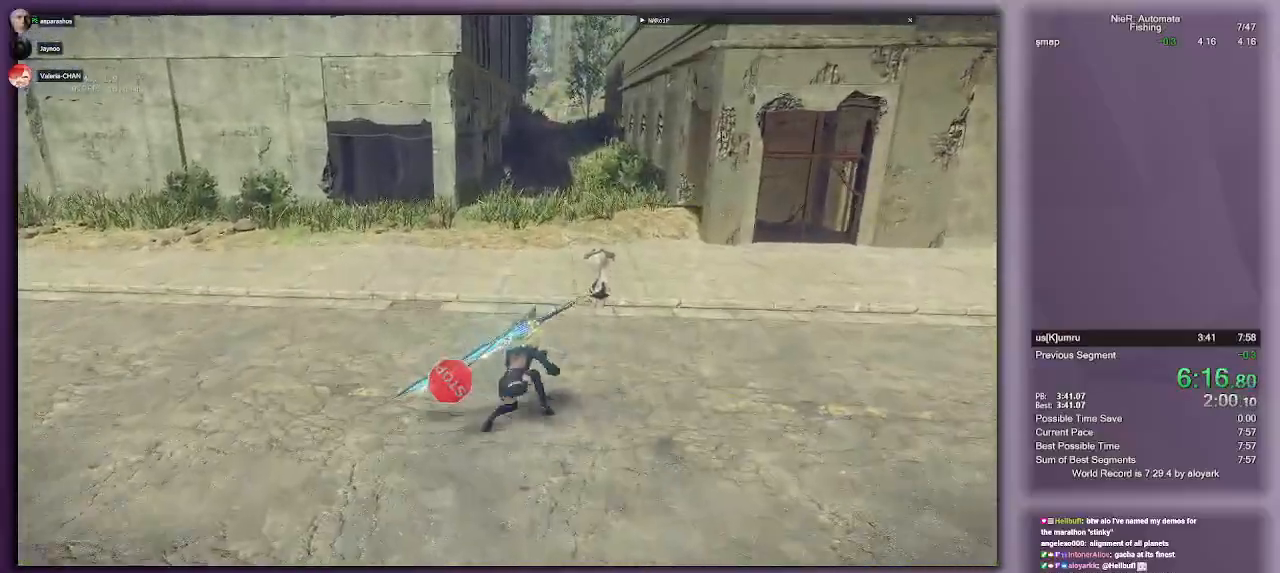
{"buttons": [], "left_stick": "up", "right_stick": "center", "events": [[450, "R1", "up"]]}
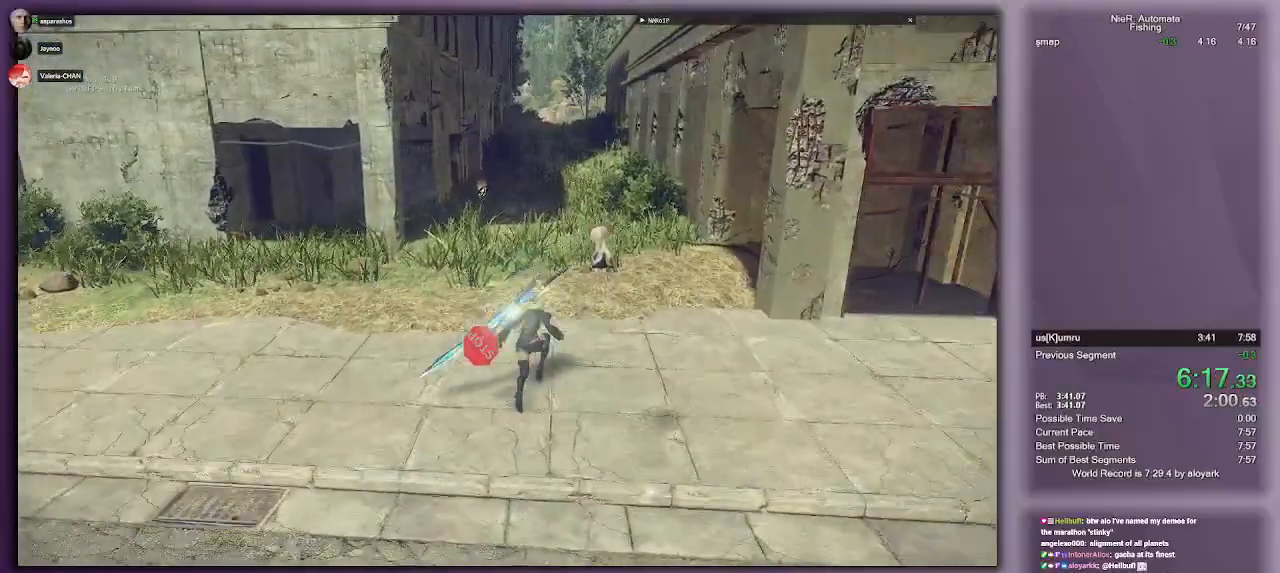
{"buttons": ["R1"], "left_stick": "up", "right_stick": "center", "events": [[33, "R1", "down"]]}
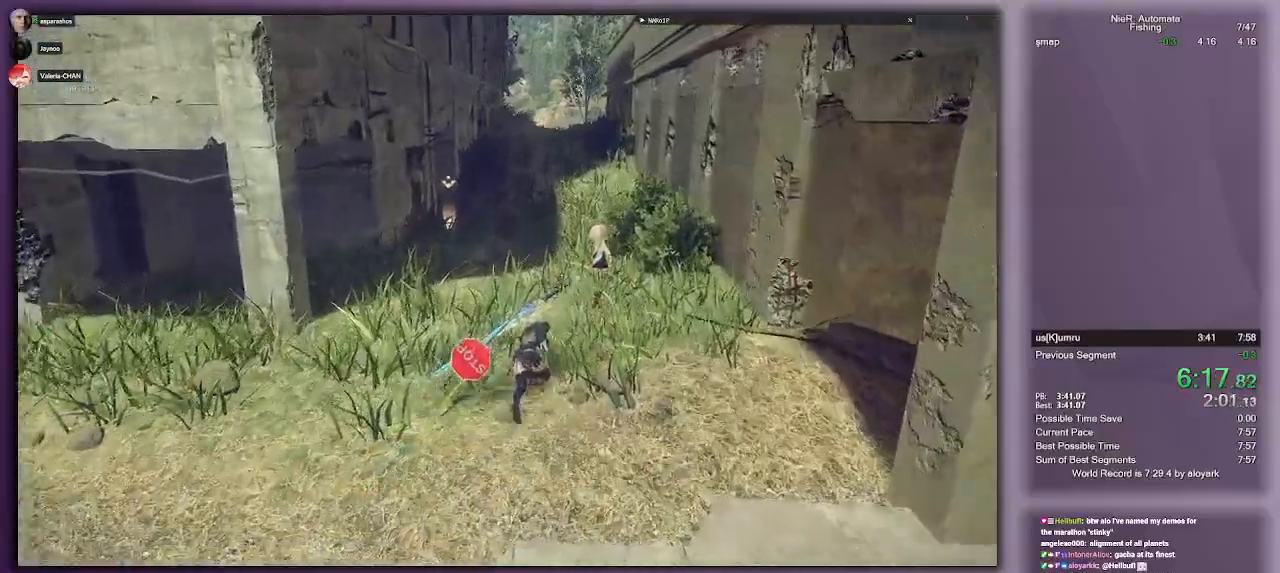
{"buttons": ["R1"], "left_stick": "up", "right_stick": "center", "events": [[250, "R1", "up"], [317, "R1", "down"]]}
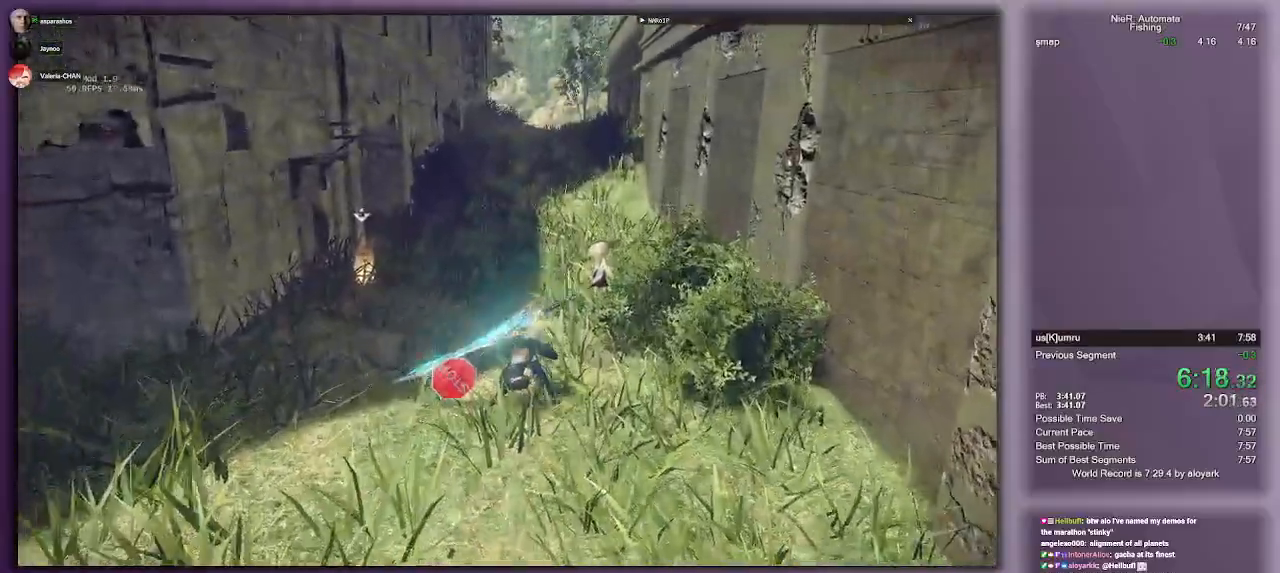
{"buttons": ["R1"], "left_stick": "up", "right_stick": "center", "events": []}
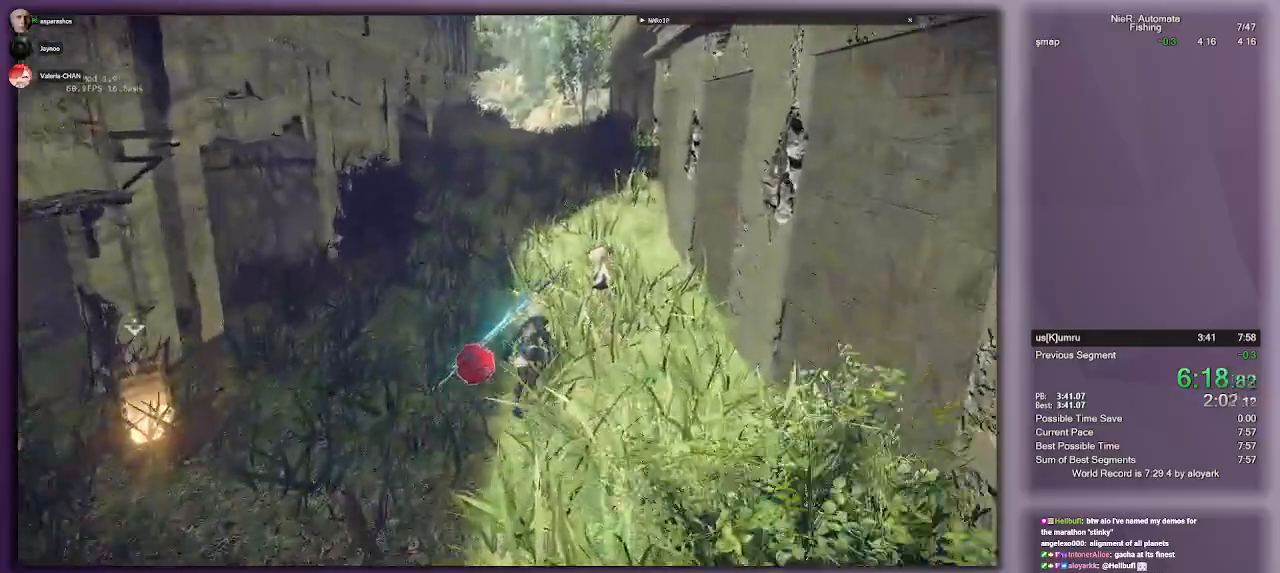
{"buttons": ["R1"], "left_stick": "up", "right_stick": "center", "events": [[50, "R1", "up"], [167, "R1", "down"]]}
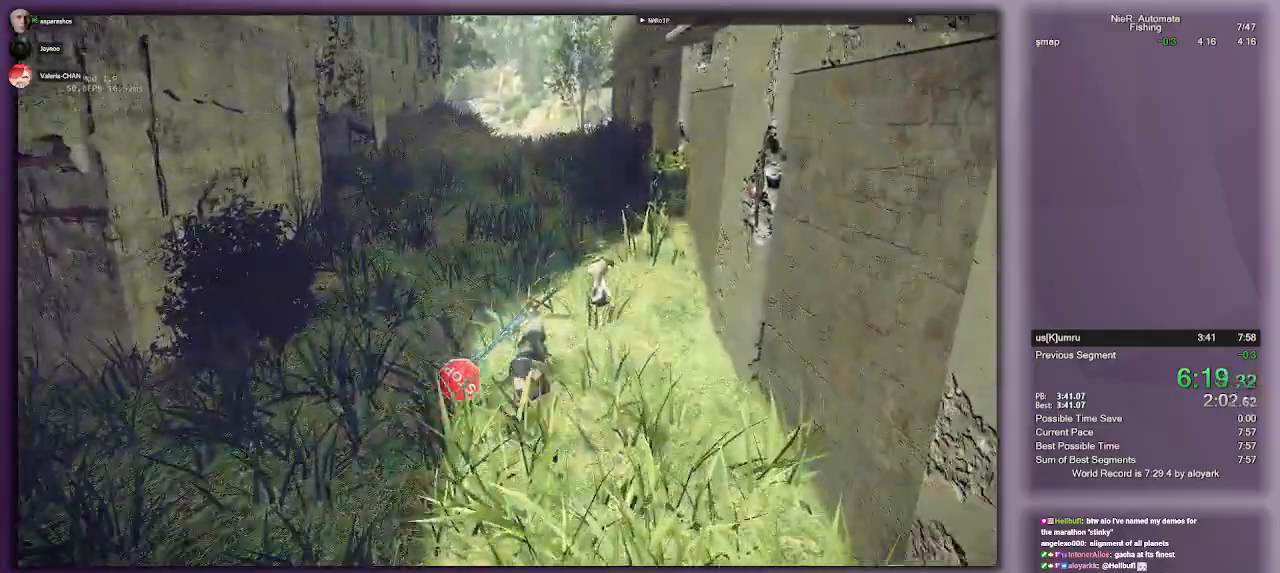
{"buttons": ["R1"], "left_stick": "up", "right_stick": "center", "events": [[367, "R1", "up"], [450, "R1", "down"]]}
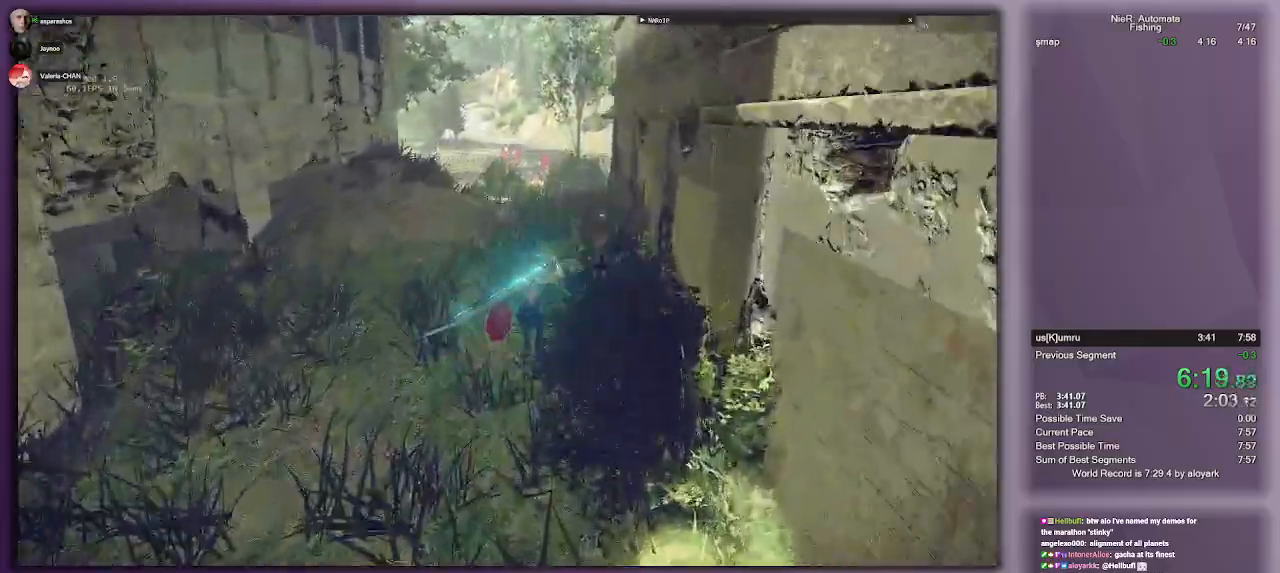
{"buttons": ["R1"], "left_stick": "up", "right_stick": "center", "events": []}
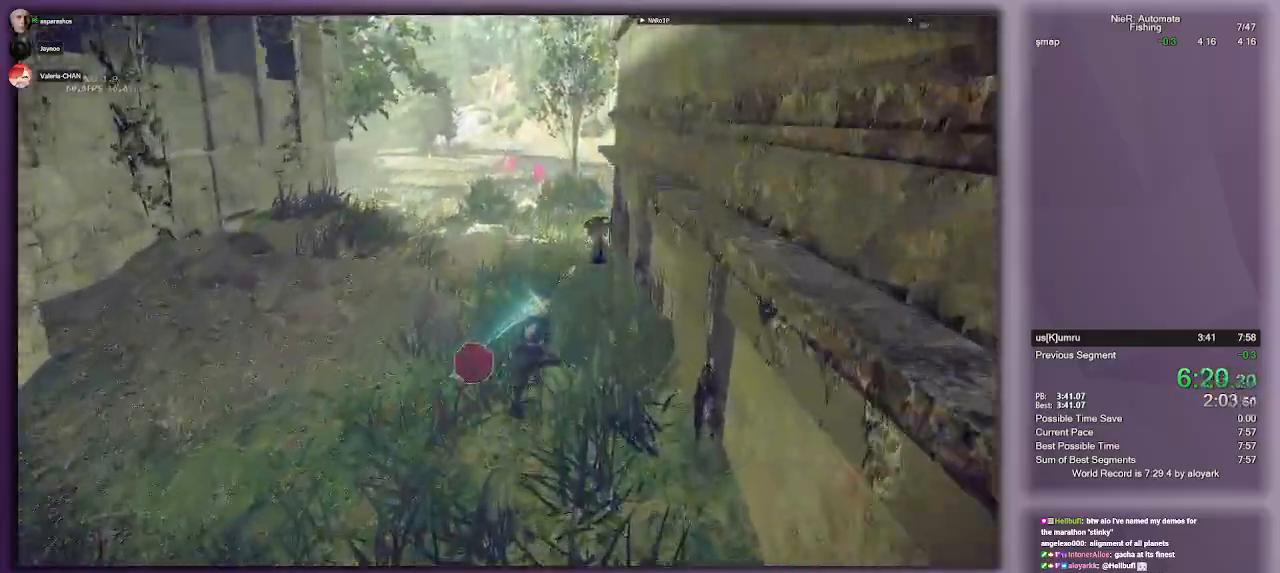
{"buttons": ["R1"], "left_stick": "up", "right_stick": "center", "events": [[217, "R1", "up"], [267, "R1", "down"]]}
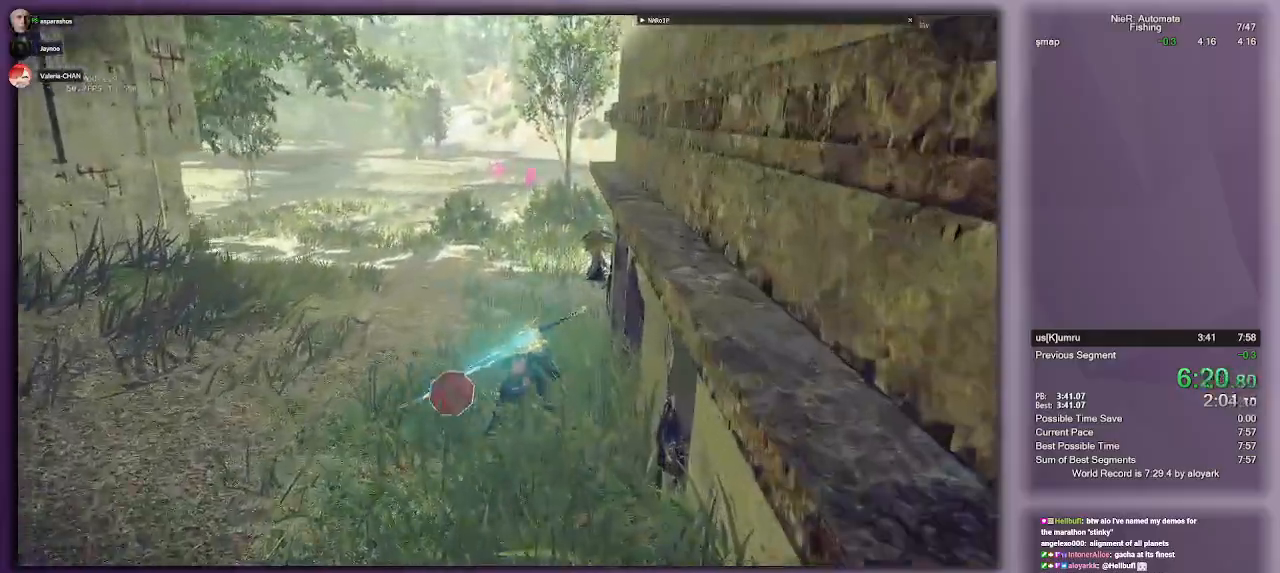
{"buttons": [], "left_stick": "up", "right_stick": "up-right", "events": [[217, "right_stick", "right"], [467, "R1", "up"], [483, "right_stick", "up-right"]]}
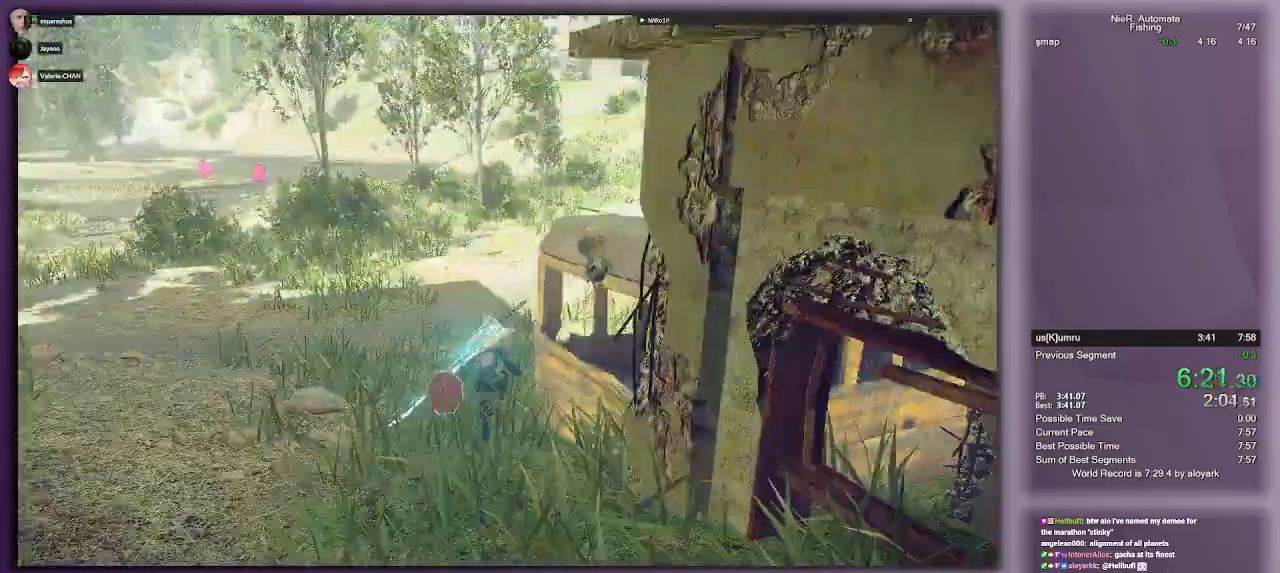
{"buttons": ["R1"], "left_stick": "up", "right_stick": "up-right", "events": [[67, "R1", "down"]]}
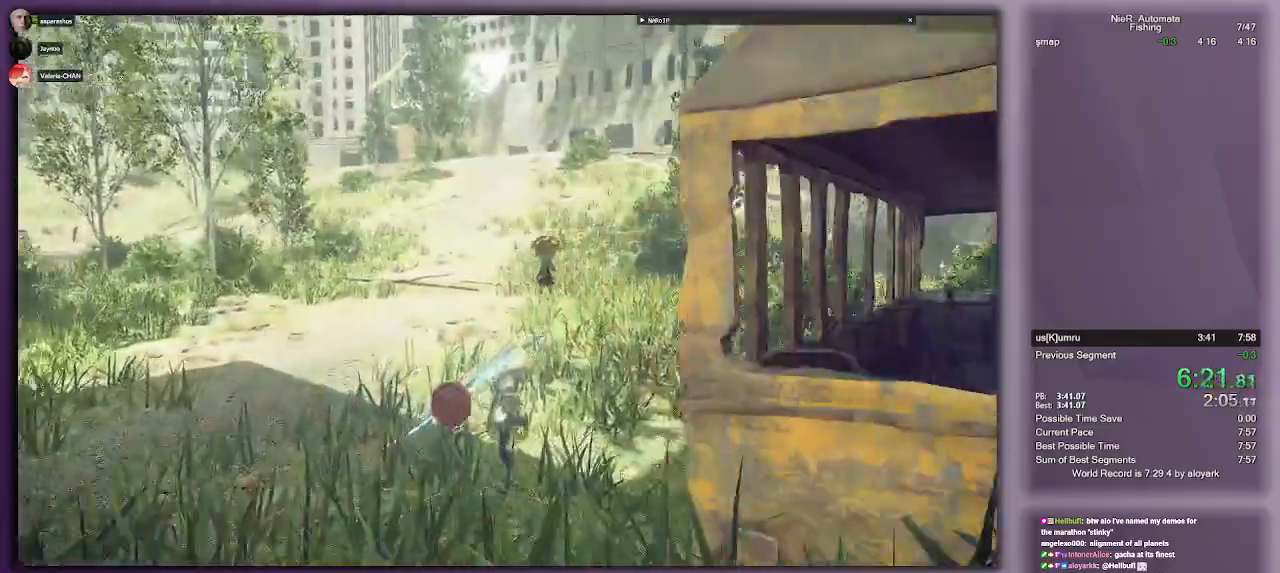
{"buttons": ["R1"], "left_stick": "up", "right_stick": "up-right", "events": [[317, "R1", "up"], [367, "R1", "down"]]}
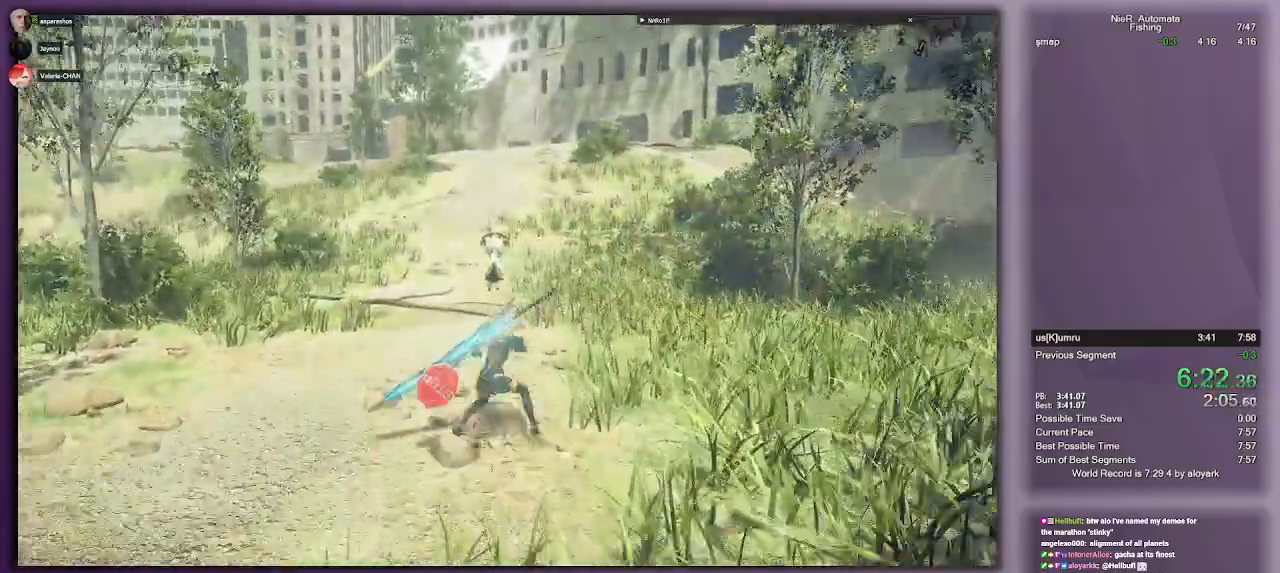
{"buttons": ["R1"], "left_stick": "up", "right_stick": "up-right", "events": []}
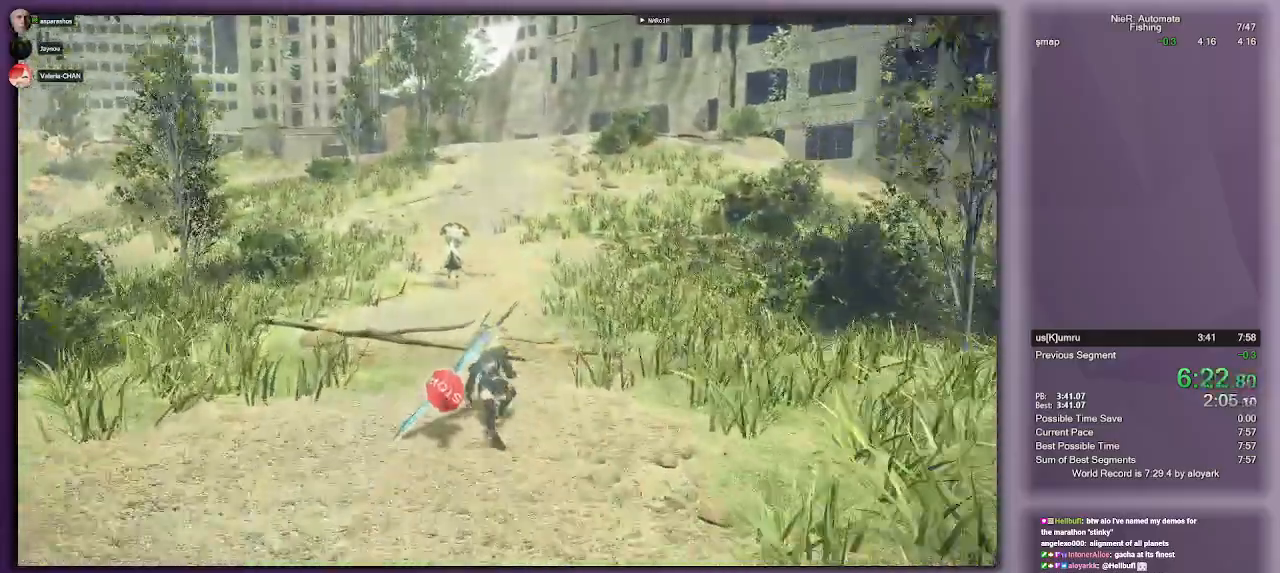
{"buttons": ["R1"], "left_stick": "up", "right_stick": "up-right", "events": [[133, "R1", "up"], [200, "R1", "down"]]}
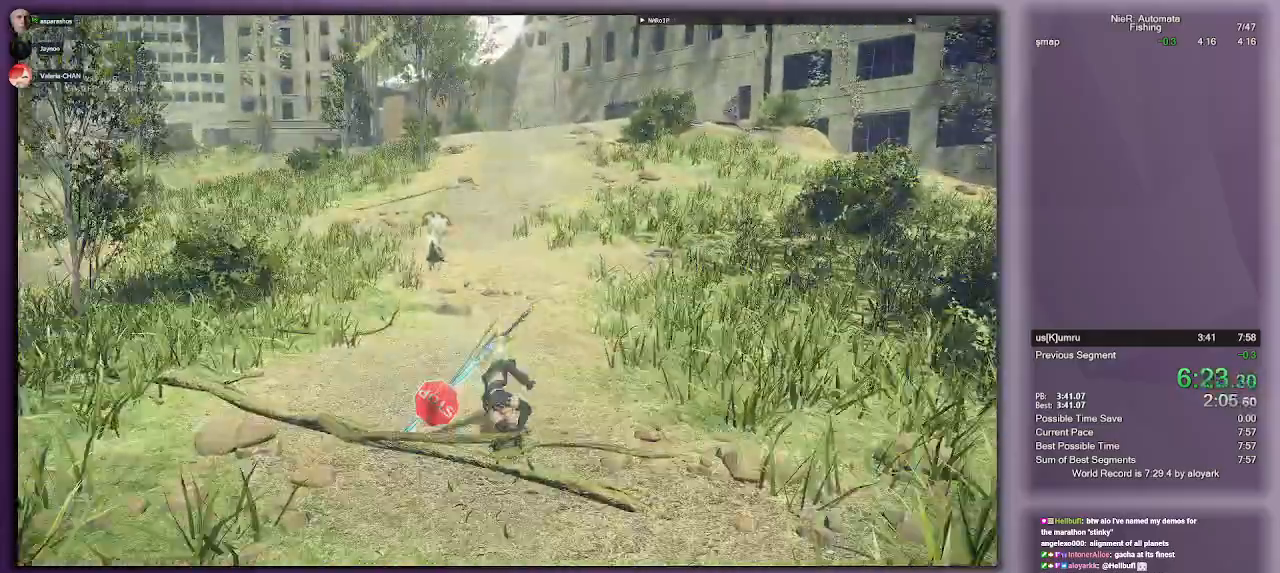
{"buttons": ["R1"], "left_stick": "up", "right_stick": "center", "events": [[67, "right_stick", "center"], [367, "R1", "up"], [450, "R1", "down"]]}
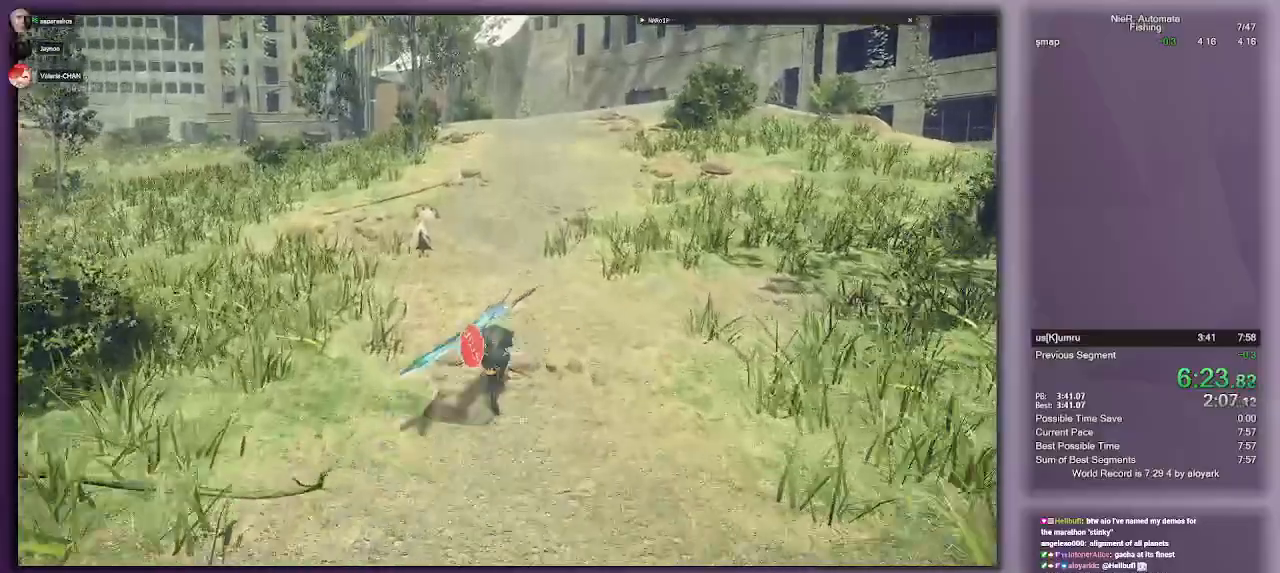
{"buttons": ["R1"], "left_stick": "up", "right_stick": "center", "events": []}
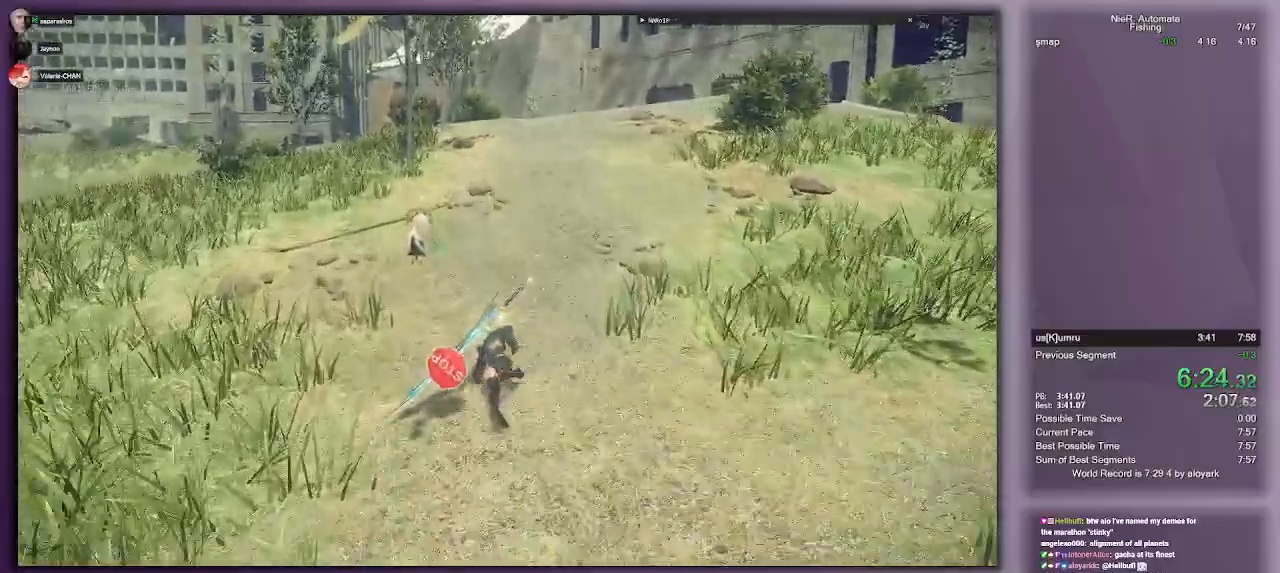
{"buttons": ["R1"], "left_stick": "up", "right_stick": "center", "events": [[233, "R1", "up"], [267, "R1", "down"]]}
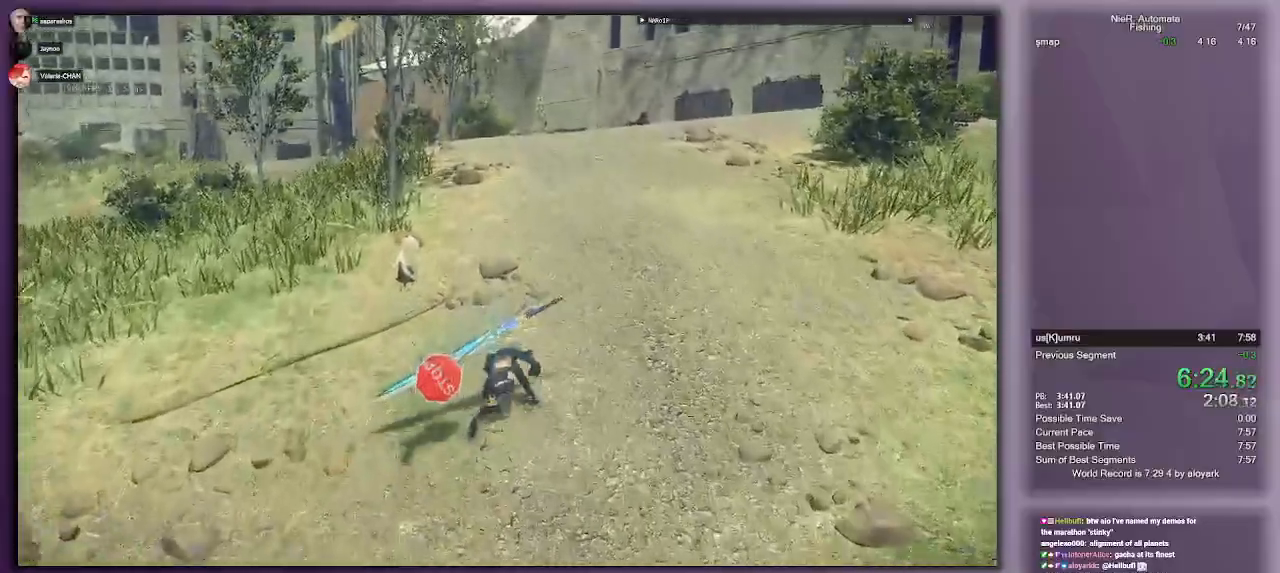
{"buttons": [], "left_stick": "up", "right_stick": "center", "events": [[483, "R1", "up"]]}
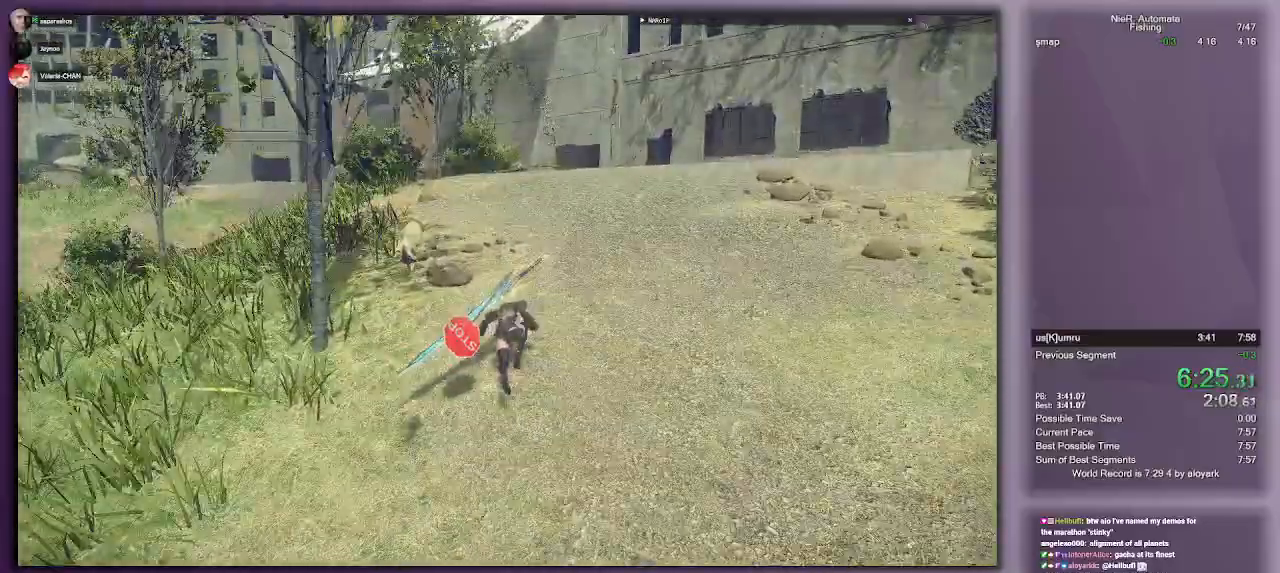
{"buttons": ["R1"], "left_stick": "up", "right_stick": "center", "events": [[67, "R1", "down"]]}
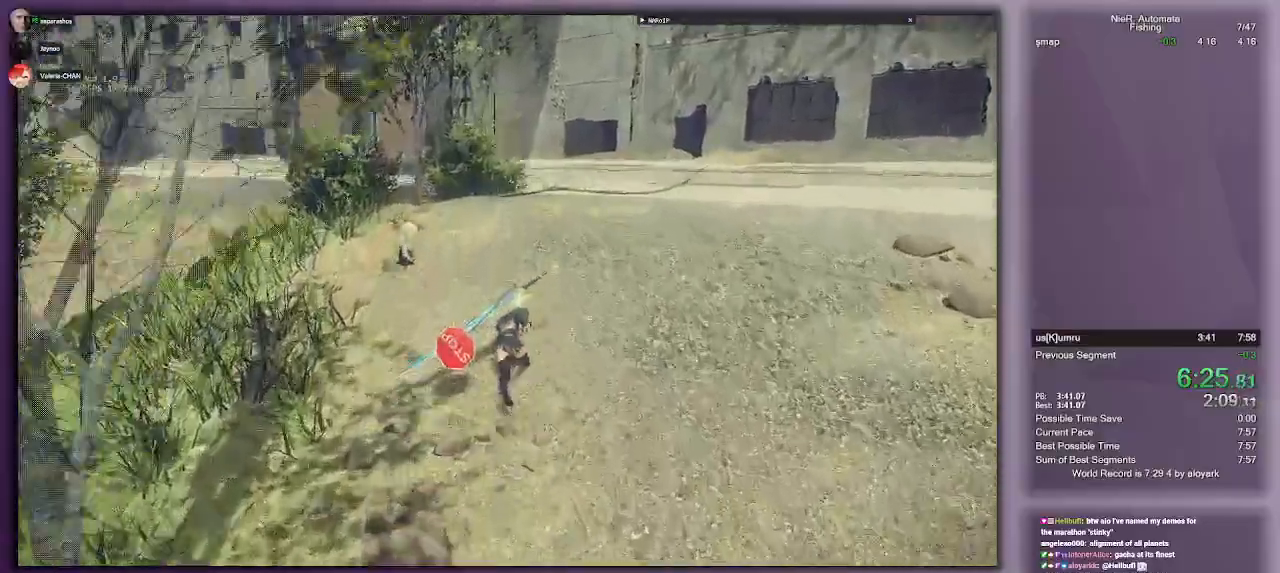
{"buttons": ["R1"], "left_stick": "up", "right_stick": "center", "events": [[283, "R1", "up"], [333, "R1", "down"]]}
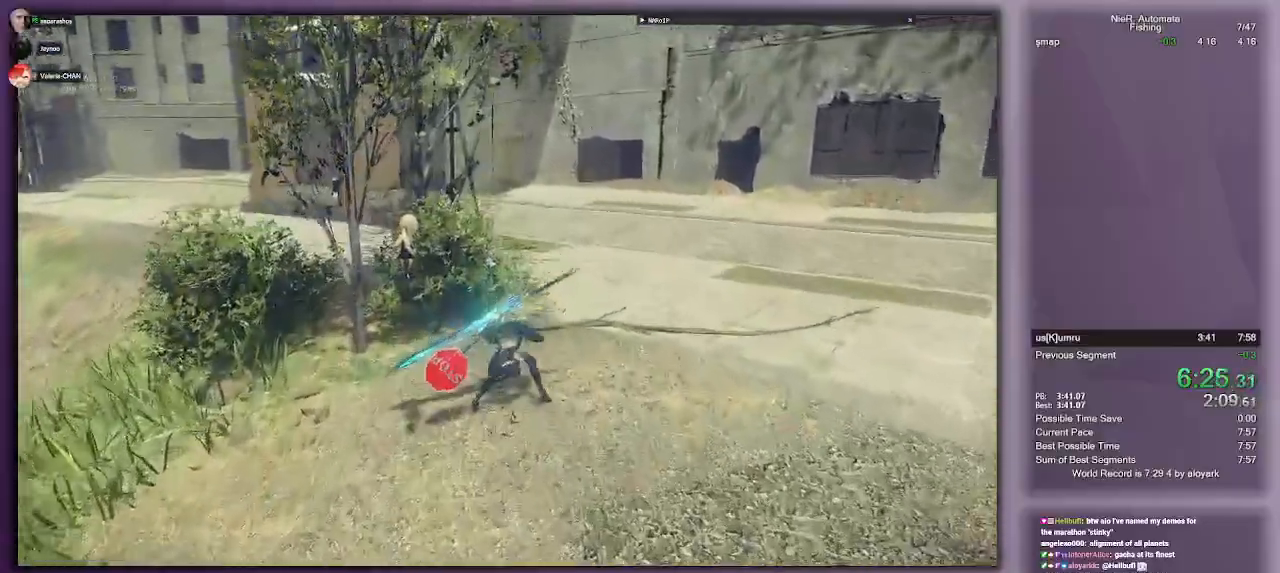
{"buttons": ["R1"], "left_stick": "up", "right_stick": "center", "events": []}
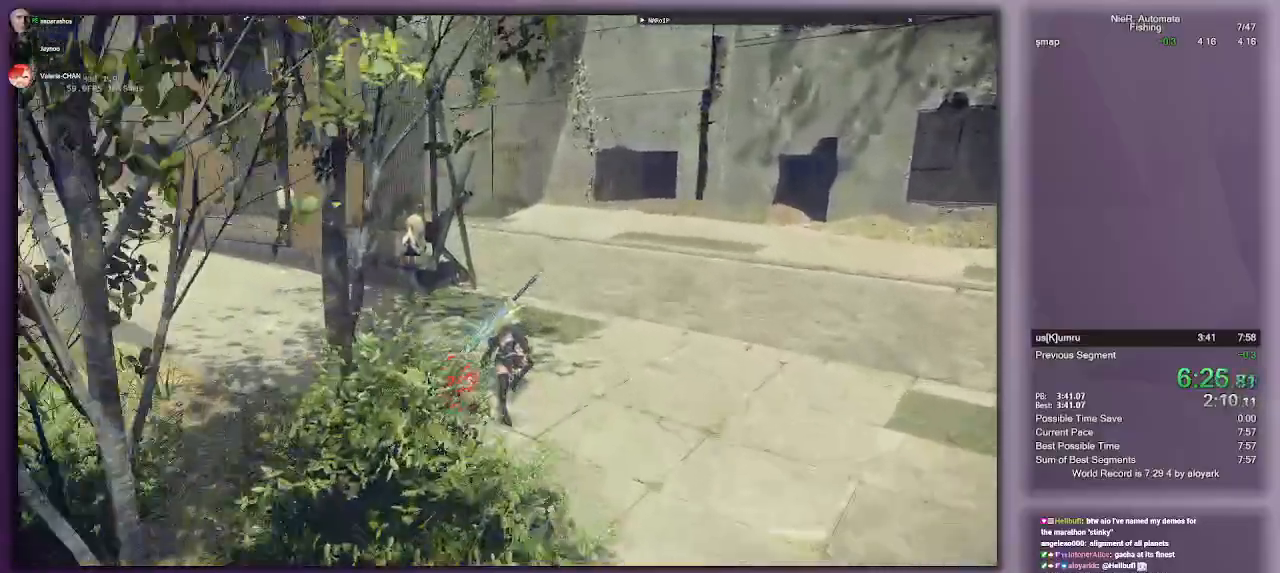
{"buttons": ["R1"], "left_stick": "up", "right_stick": "center", "events": [[67, "R1", "up"], [133, "R1", "down"]]}
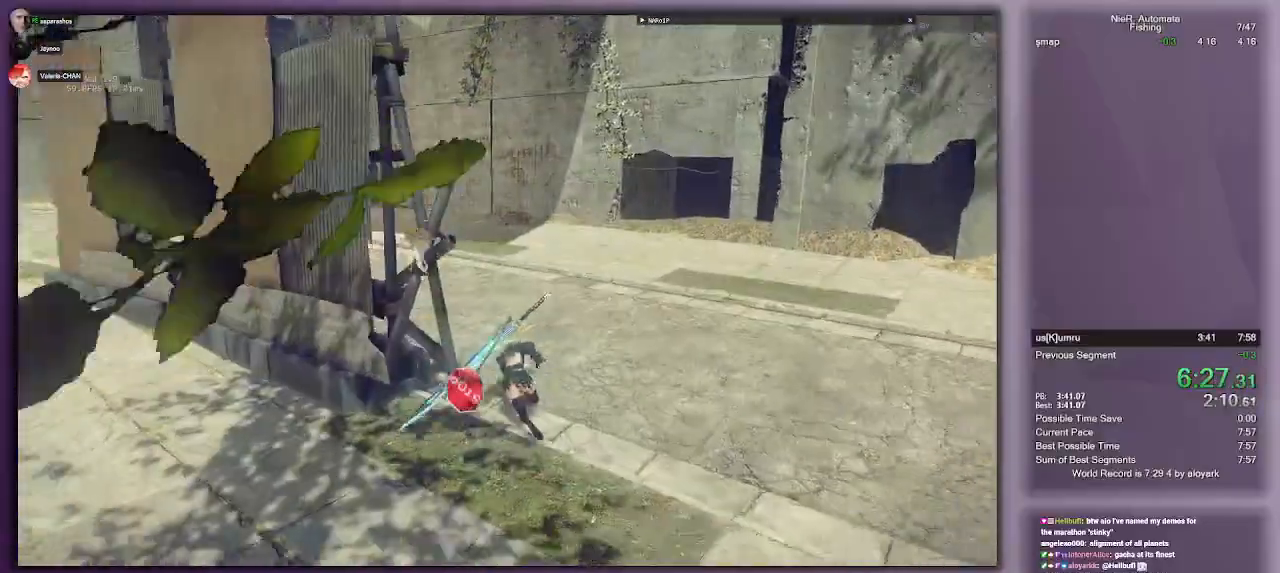
{"buttons": ["R1"], "left_stick": "up", "right_stick": "center", "events": [[333, "R1", "up"], [417, "R1", "down"]]}
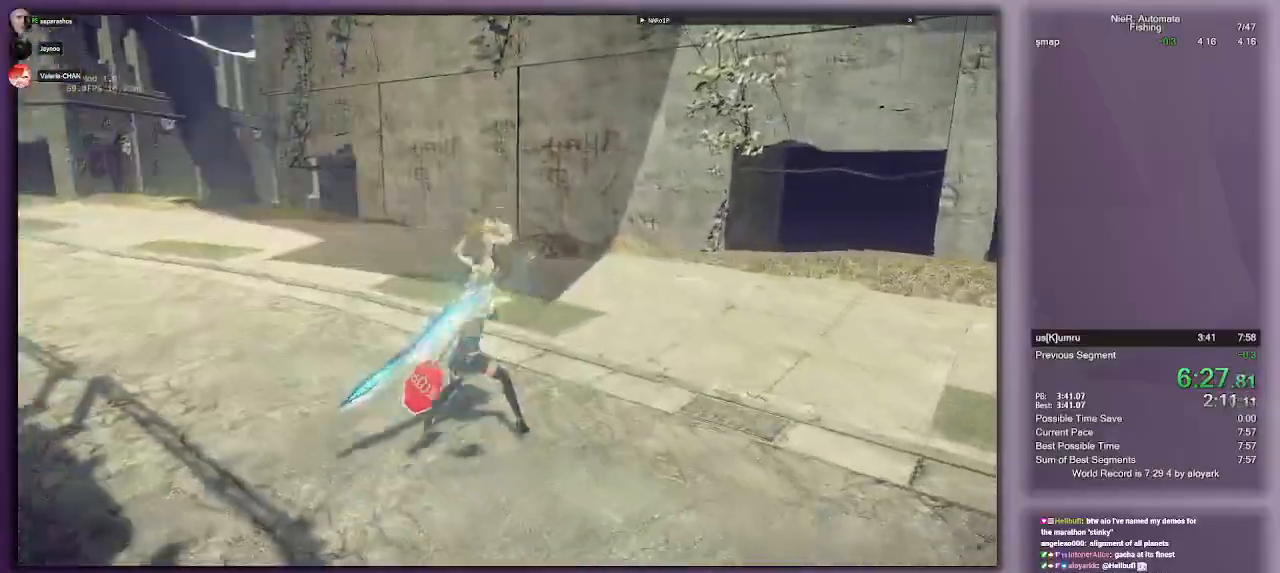
{"buttons": ["R1"], "left_stick": "up", "right_stick": "center", "events": []}
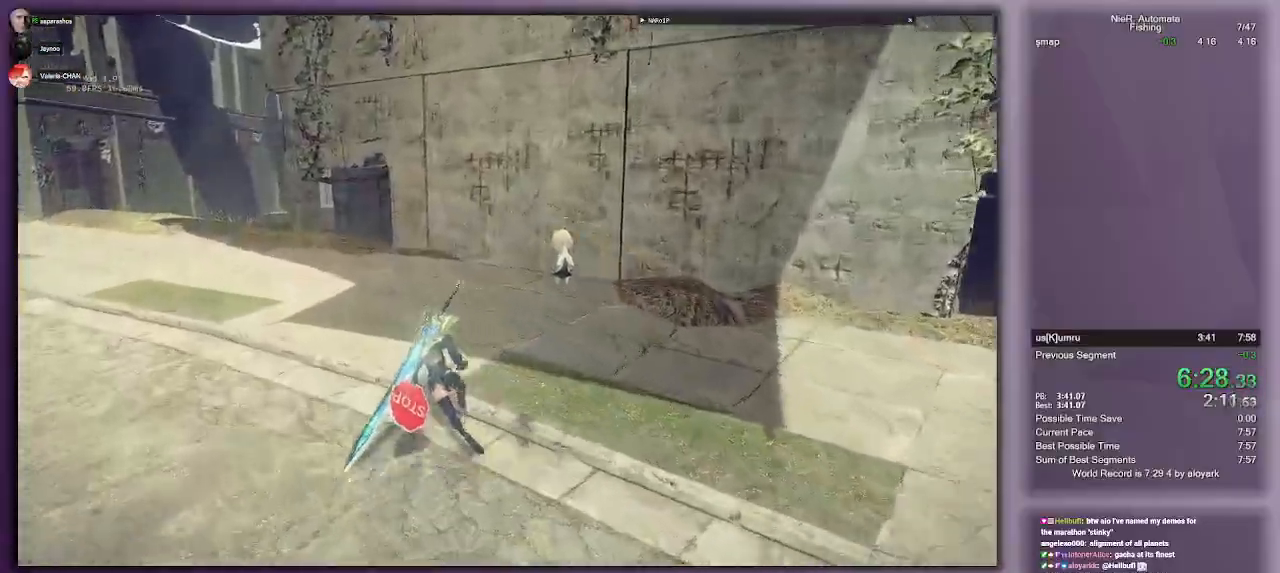
{"buttons": ["R1"], "left_stick": "up", "right_stick": "center", "events": [[150, "R1", "up"], [217, "R1", "down"]]}